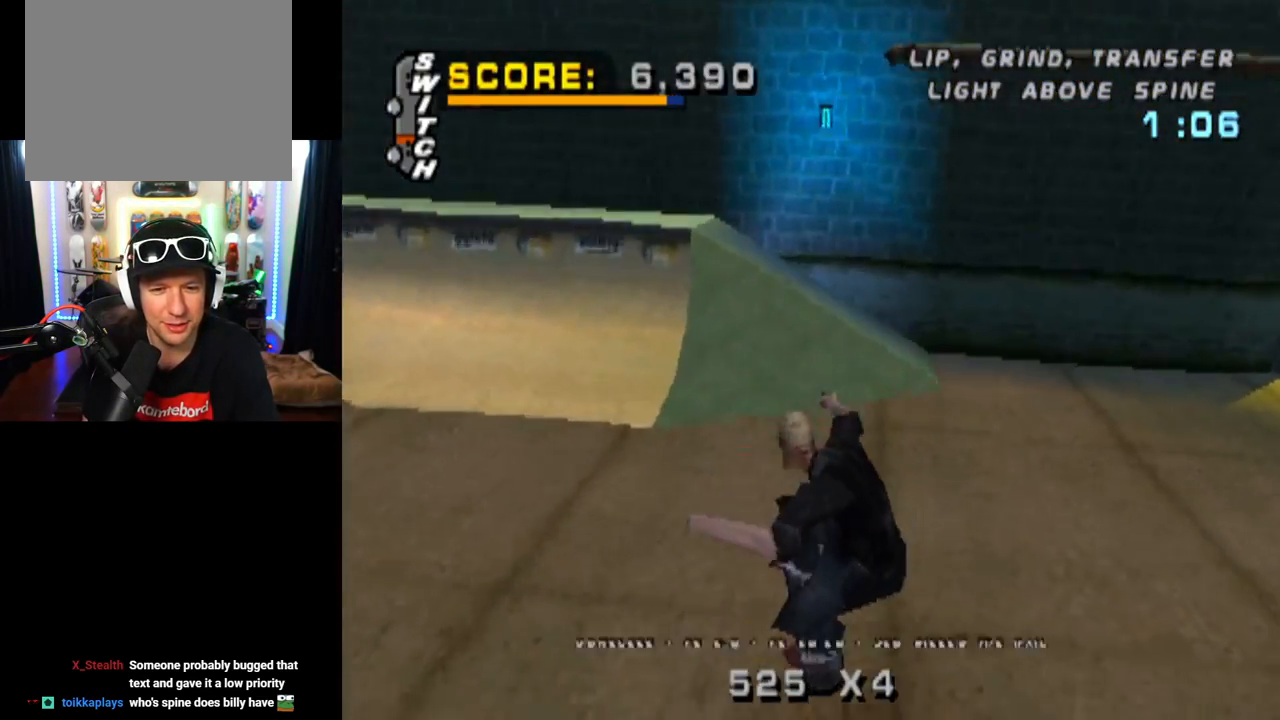
Gameplay with a controller (PlayStation layout); each line is a JSON object with the inputs held at the frame after it. "events" lists button and stick changes between this image and that frame as [ms after this image, input, new state], when the widget could be followed in between. Not read: L3 R1 R3.
{"buttons": ["CROSS", "DPAD_DOWN", "DPAD_LEFT"], "left_stick": "center", "right_stick": "center", "events": [[50, "DPAD_LEFT", "down"], [66, "DPAD_DOWN", "down"]]}
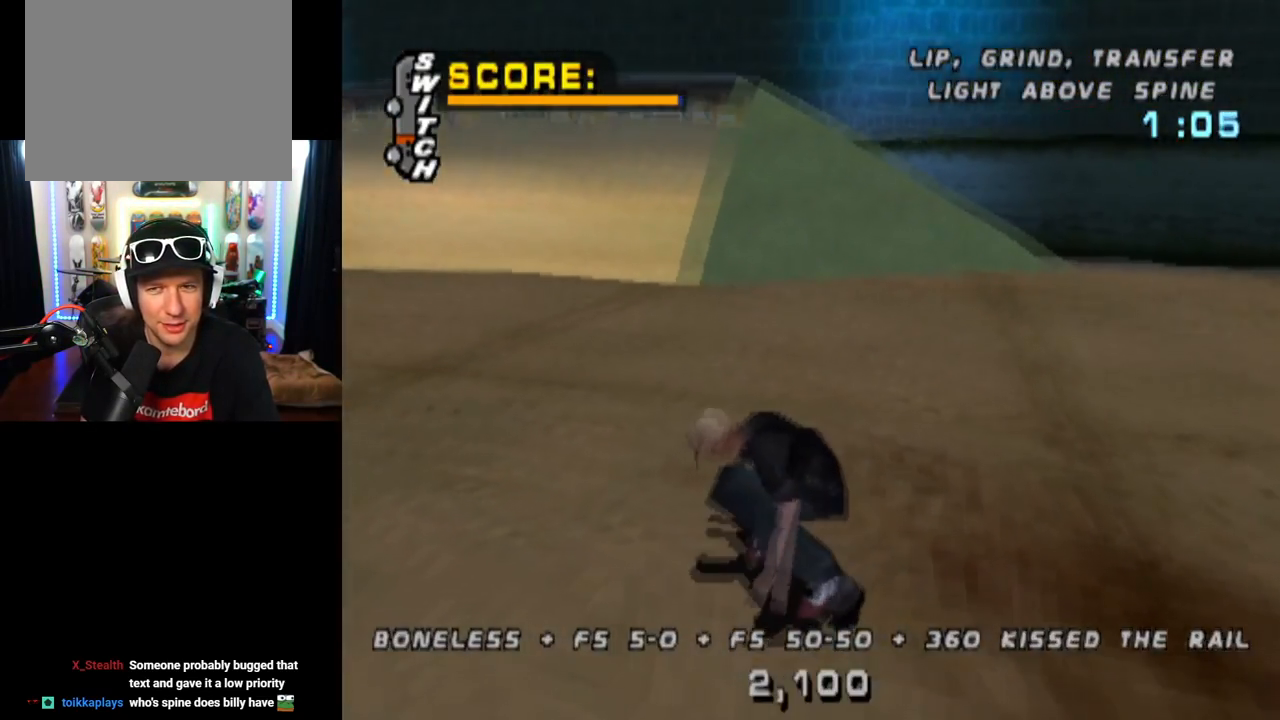
{"buttons": ["CROSS"], "left_stick": "center", "right_stick": "center", "events": [[167, "DPAD_DOWN", "up"], [200, "DPAD_LEFT", "up"]]}
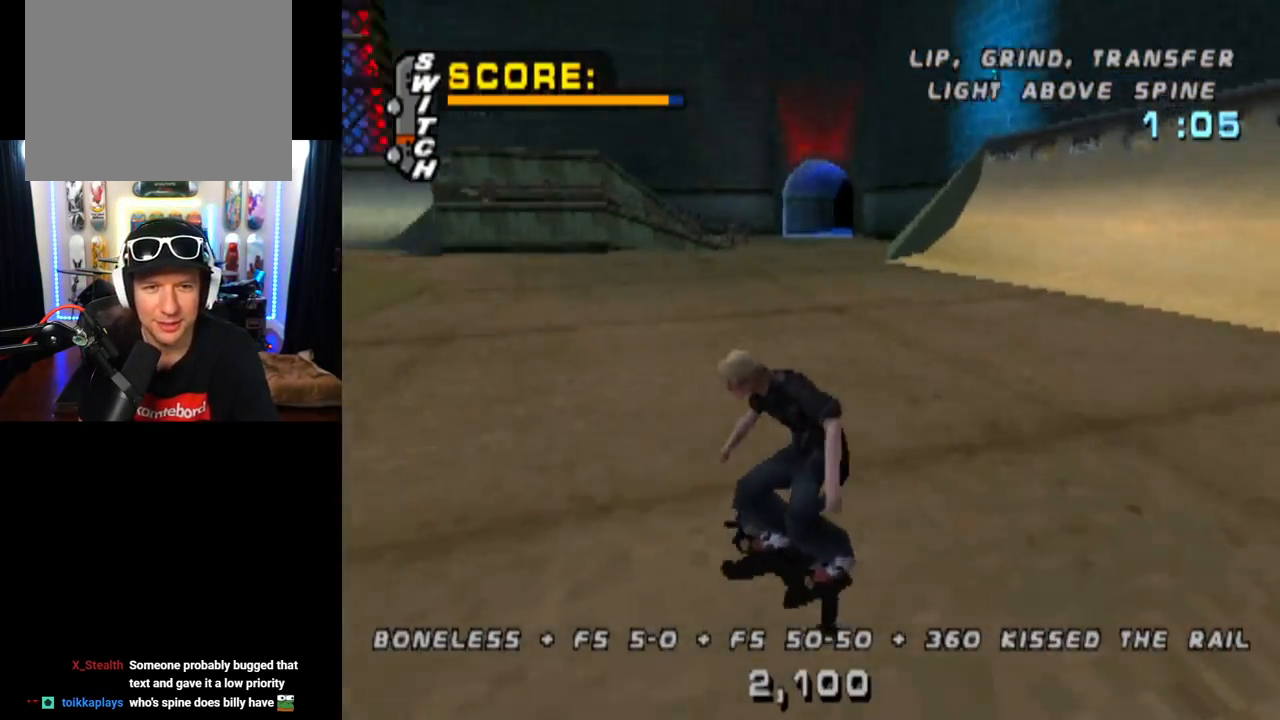
{"buttons": ["CROSS", "DPAD_DOWN", "DPAD_LEFT"], "left_stick": "center", "right_stick": "center", "events": [[483, "DPAD_LEFT", "down"], [500, "DPAD_DOWN", "down"]]}
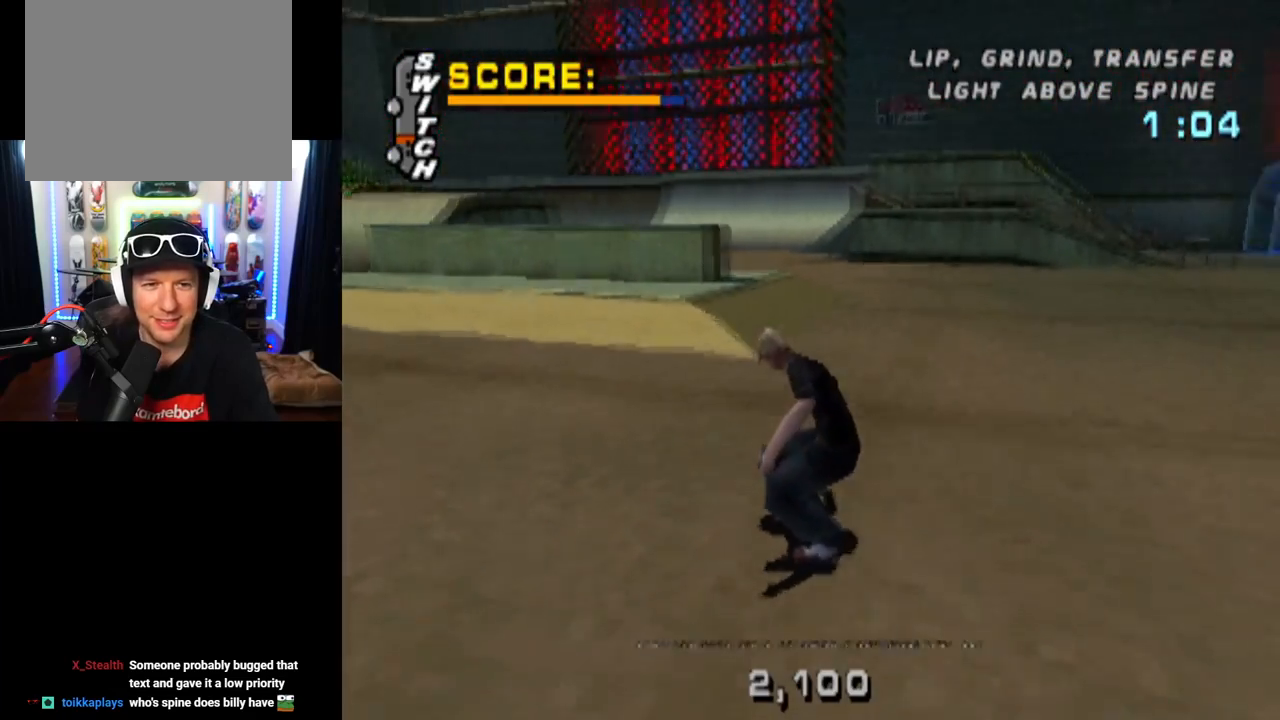
{"buttons": ["CROSS"], "left_stick": "center", "right_stick": "center", "events": [[467, "DPAD_DOWN", "up"], [501, "DPAD_LEFT", "up"]]}
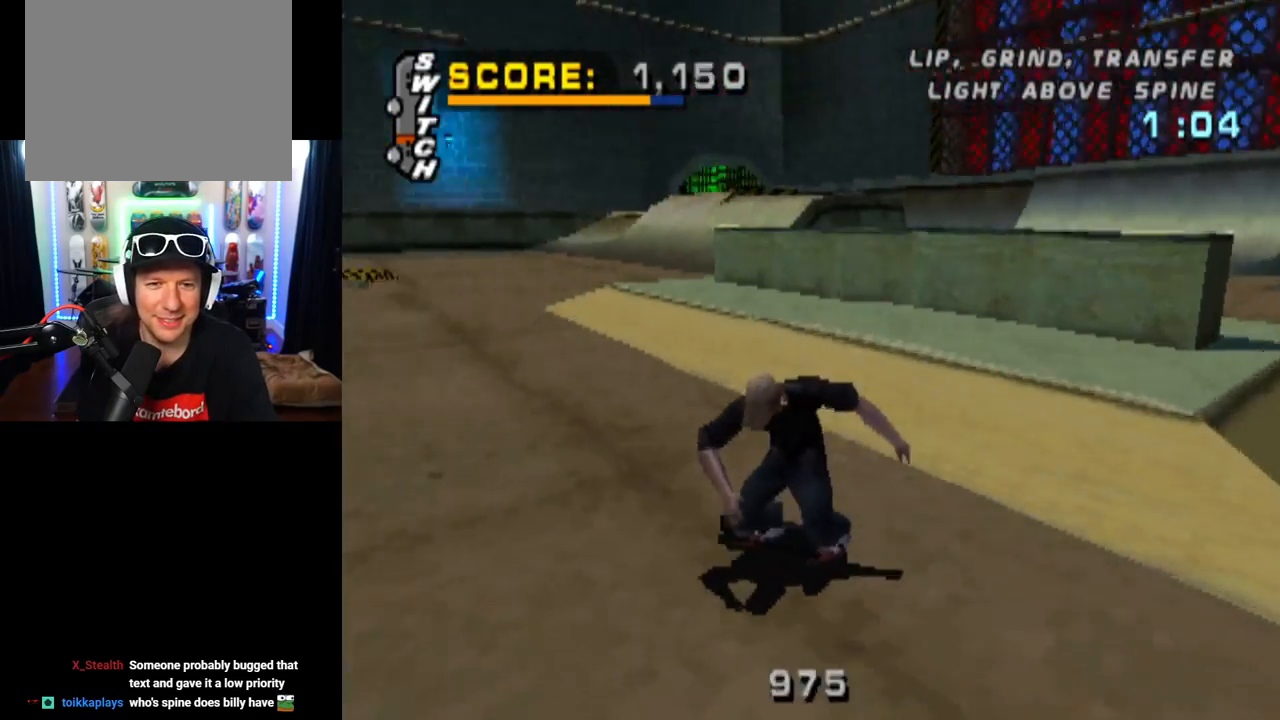
{"buttons": ["CROSS", "DPAD_LEFT"], "left_stick": "center", "right_stick": "center", "events": [[267, "DPAD_LEFT", "down"], [283, "DPAD_DOWN", "down"], [500, "DPAD_DOWN", "up"]]}
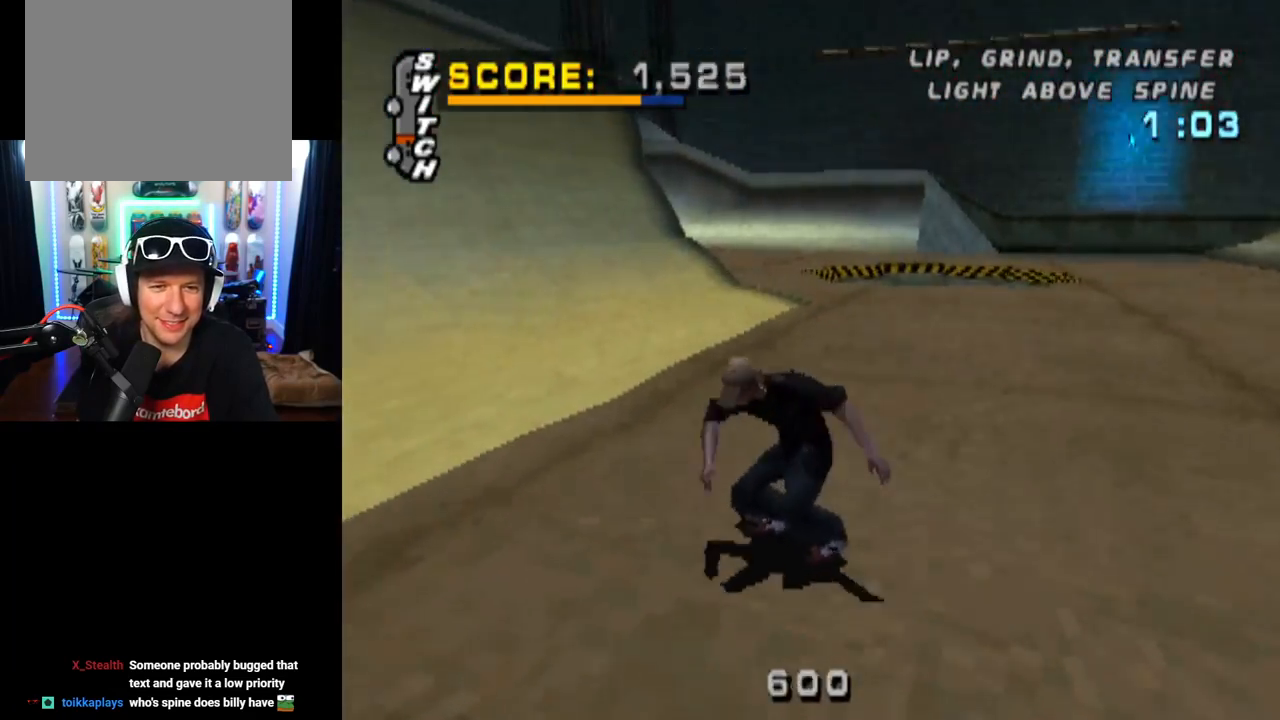
{"buttons": ["CROSS", "DPAD_UP"], "left_stick": "center", "right_stick": "center", "events": [[33, "DPAD_LEFT", "up"], [234, "DPAD_UP", "down"], [350, "DPAD_UP", "up"], [401, "DPAD_UP", "down"]]}
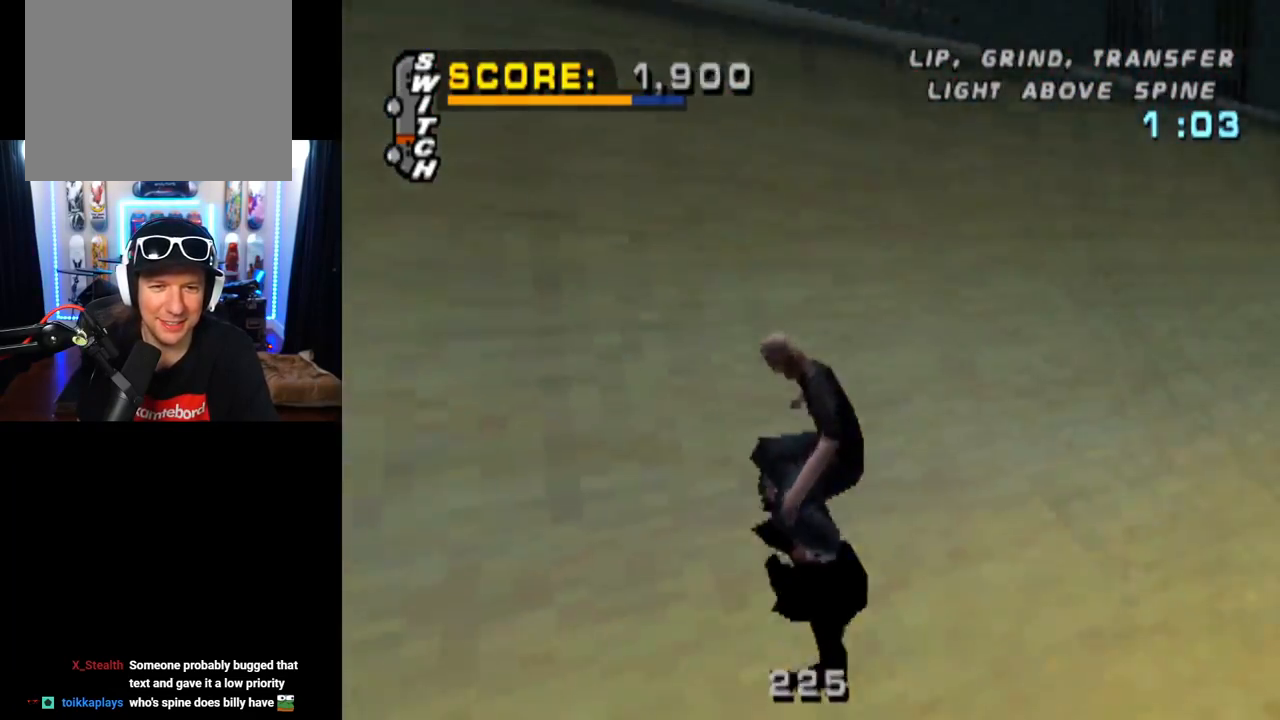
{"buttons": [], "left_stick": "center", "right_stick": "center", "events": [[16, "DPAD_UP", "up"], [50, "DPAD_UP", "down"], [166, "DPAD_UP", "up"], [333, "CROSS", "up"]]}
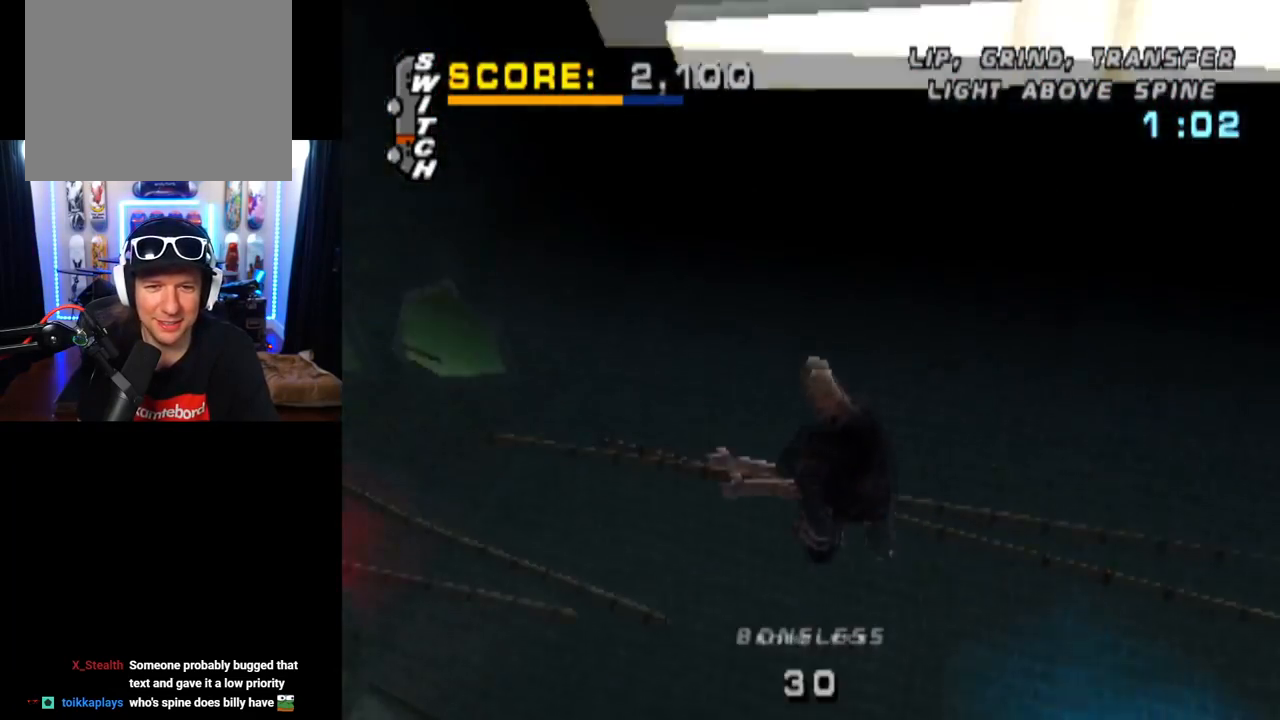
{"buttons": ["TRIANGLE", "DPAD_DOWN"], "left_stick": "center", "right_stick": "center", "events": [[117, "DPAD_DOWN", "down"], [150, "TRIANGLE", "down"]]}
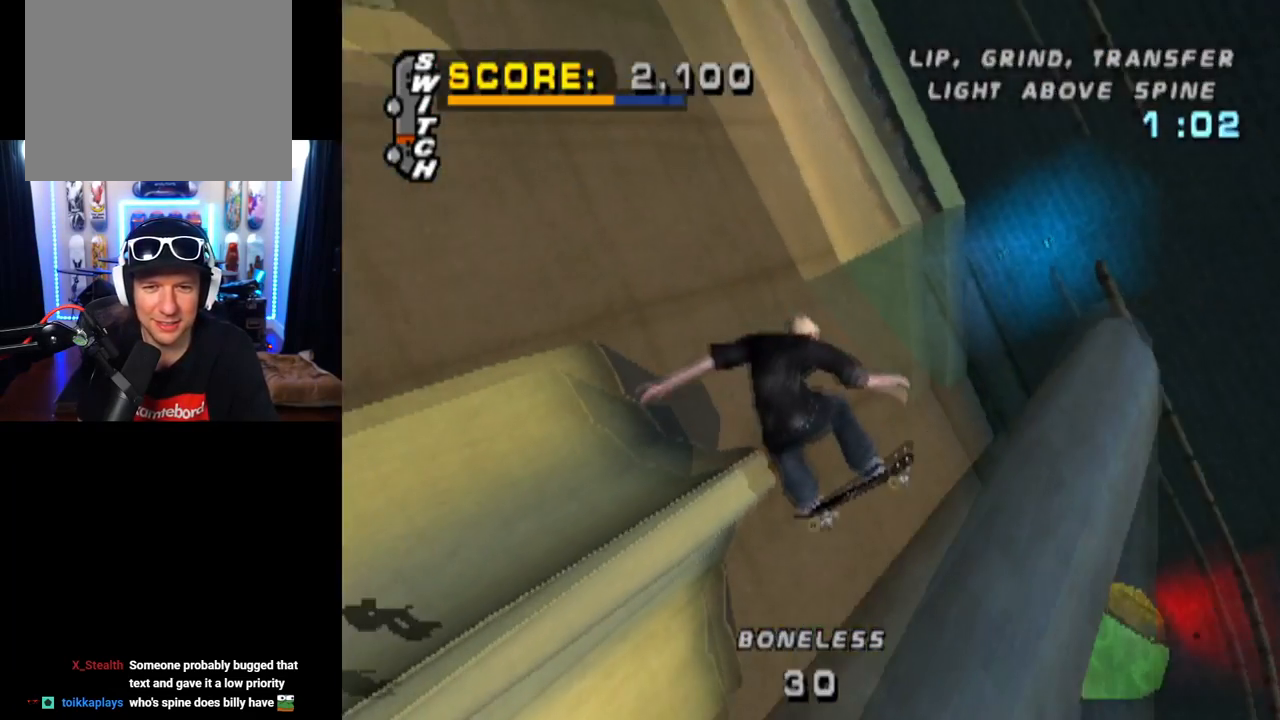
{"buttons": ["TRIANGLE", "DPAD_DOWN"], "left_stick": "center", "right_stick": "center", "events": []}
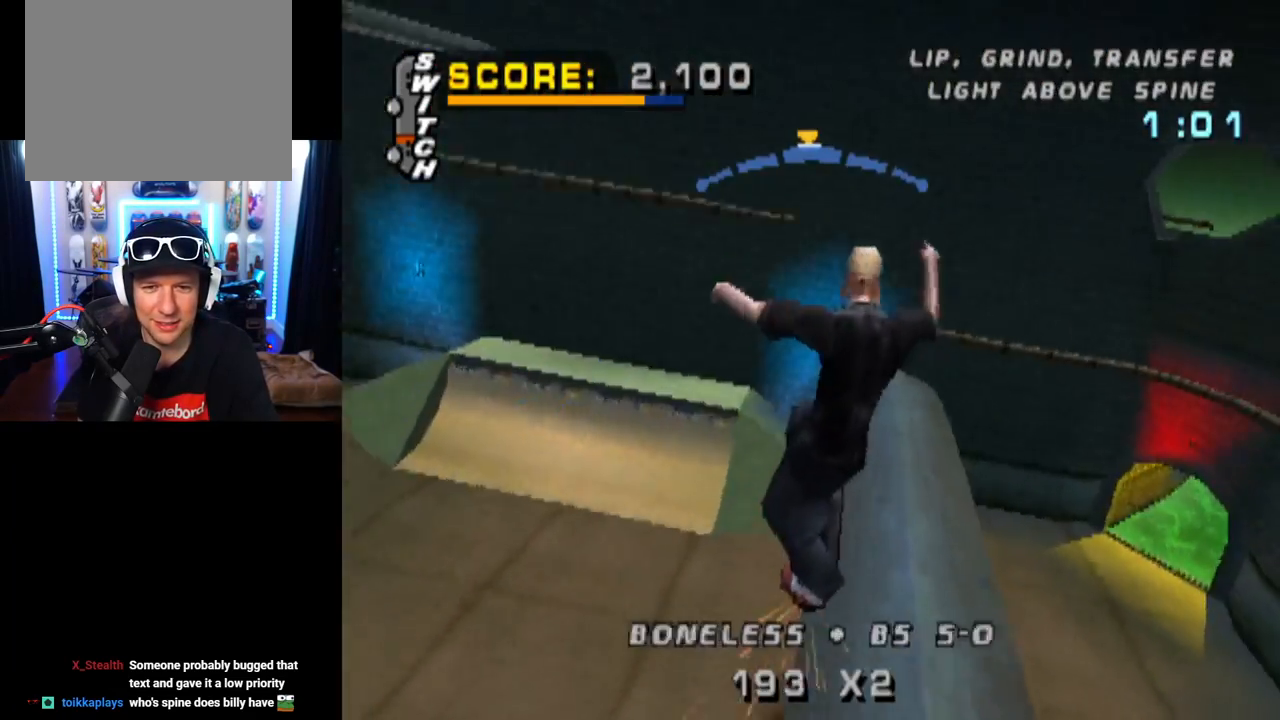
{"buttons": ["L1", "DPAD_RIGHT"], "left_stick": "center", "right_stick": "center", "events": [[67, "CROSS", "down"], [67, "DPAD_DOWN", "up"], [100, "TRIANGLE", "up"], [150, "DPAD_RIGHT", "down"], [167, "DPAD_DOWN", "down"], [200, "L1", "down"], [217, "SQUARE", "down"], [267, "CROSS", "up"], [451, "SQUARE", "up"], [484, "DPAD_DOWN", "up"]]}
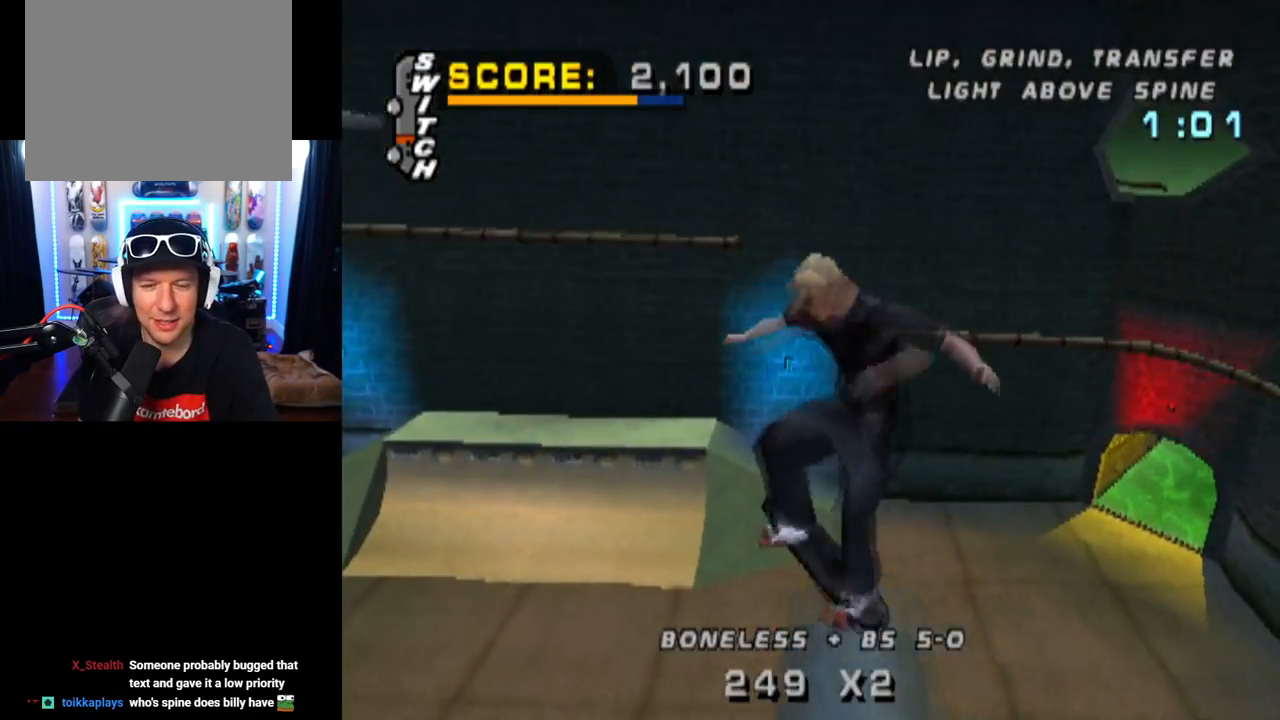
{"buttons": ["L1", "DPAD_RIGHT"], "left_stick": "center", "right_stick": "center", "events": [[33, "DPAD_RIGHT", "up"], [83, "DPAD_RIGHT", "down"]]}
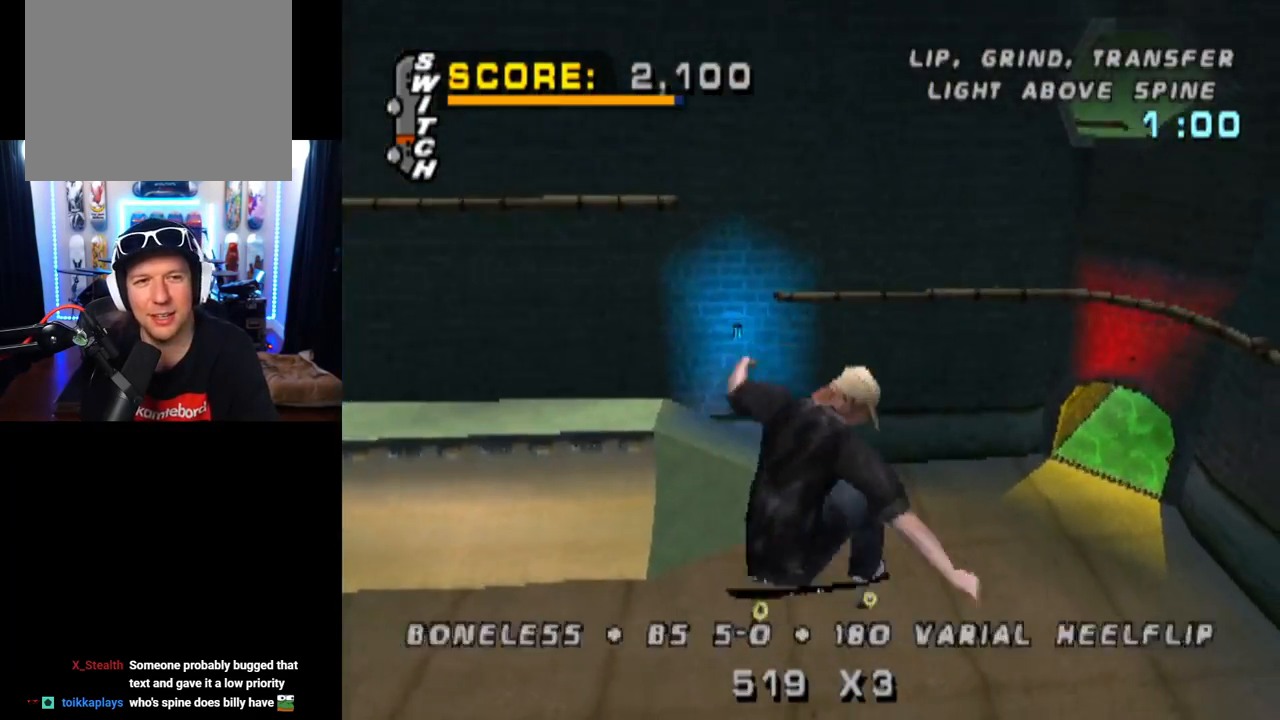
{"buttons": ["CROSS"], "left_stick": "center", "right_stick": "center", "events": [[67, "DPAD_RIGHT", "up"], [117, "CROSS", "down"], [117, "L1", "up"]]}
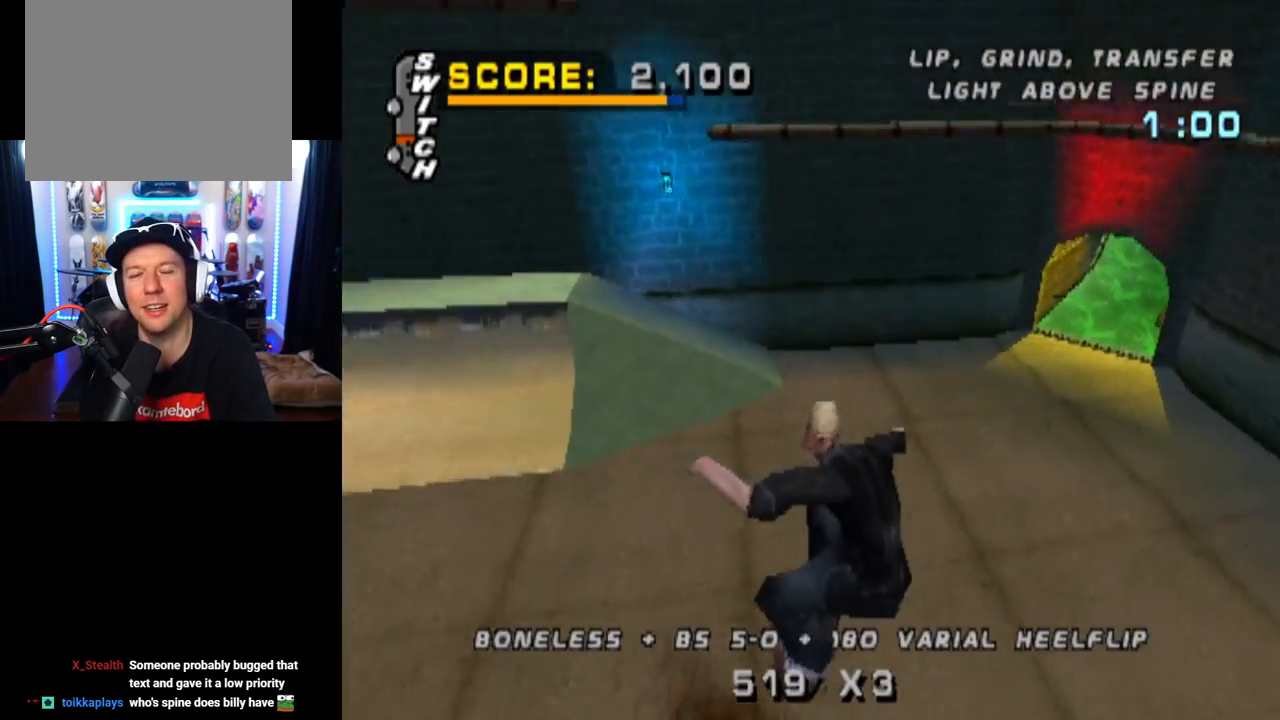
{"buttons": ["CROSS", "DPAD_DOWN", "DPAD_RIGHT"], "left_stick": "center", "right_stick": "center", "events": [[200, "DPAD_RIGHT", "down"], [250, "DPAD_DOWN", "down"]]}
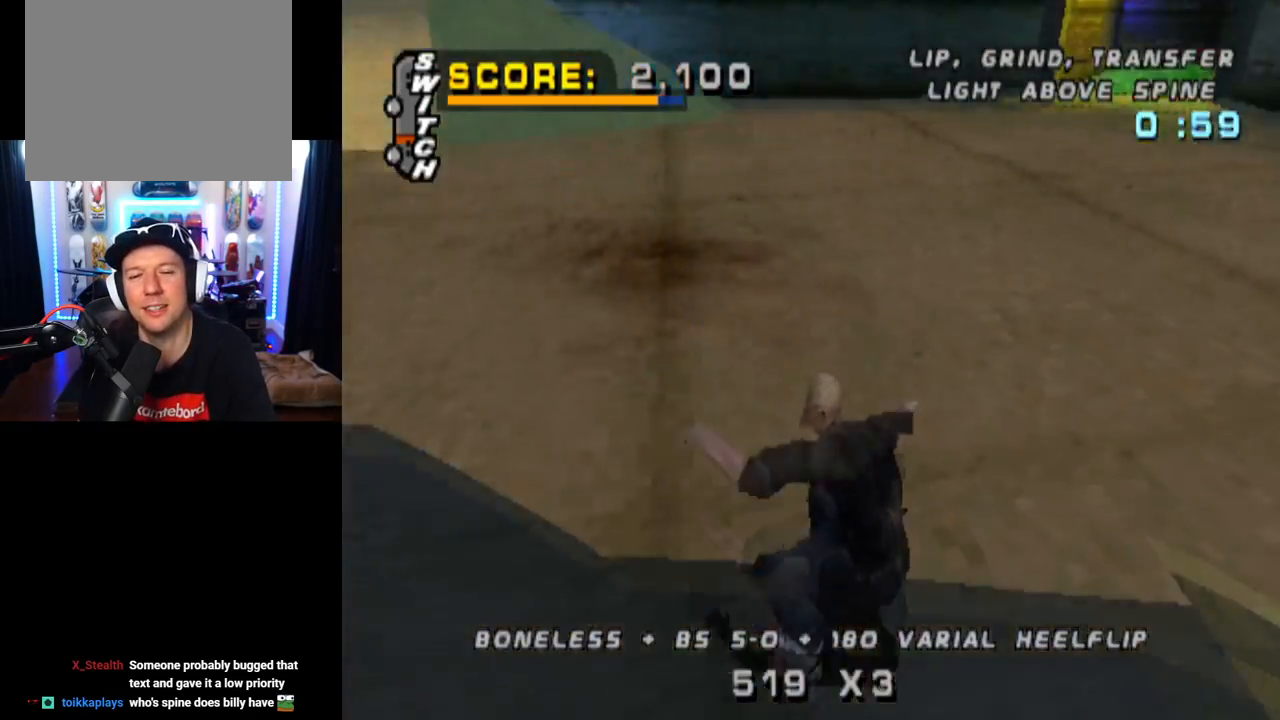
{"buttons": ["CROSS"], "left_stick": "center", "right_stick": "center", "events": [[451, "DPAD_DOWN", "up"], [484, "DPAD_RIGHT", "up"]]}
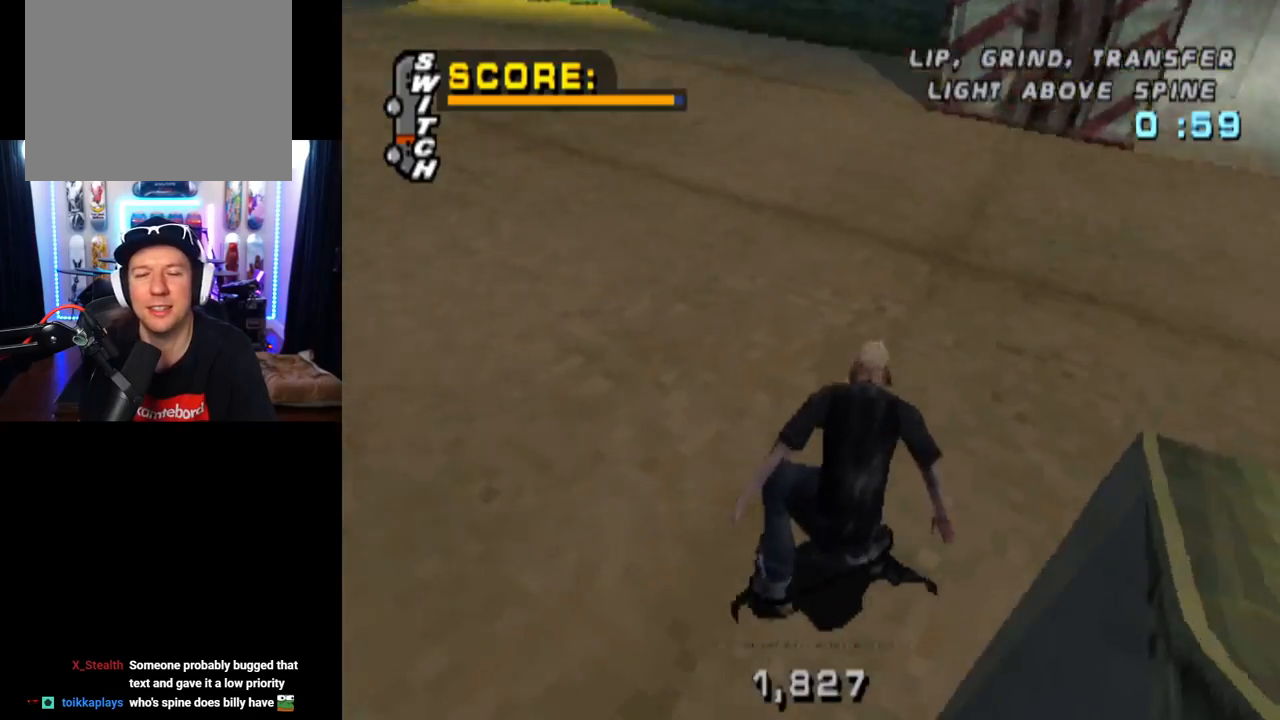
{"buttons": ["CROSS"], "left_stick": "center", "right_stick": "center", "events": [[217, "DPAD_LEFT", "down"], [384, "DPAD_LEFT", "up"]]}
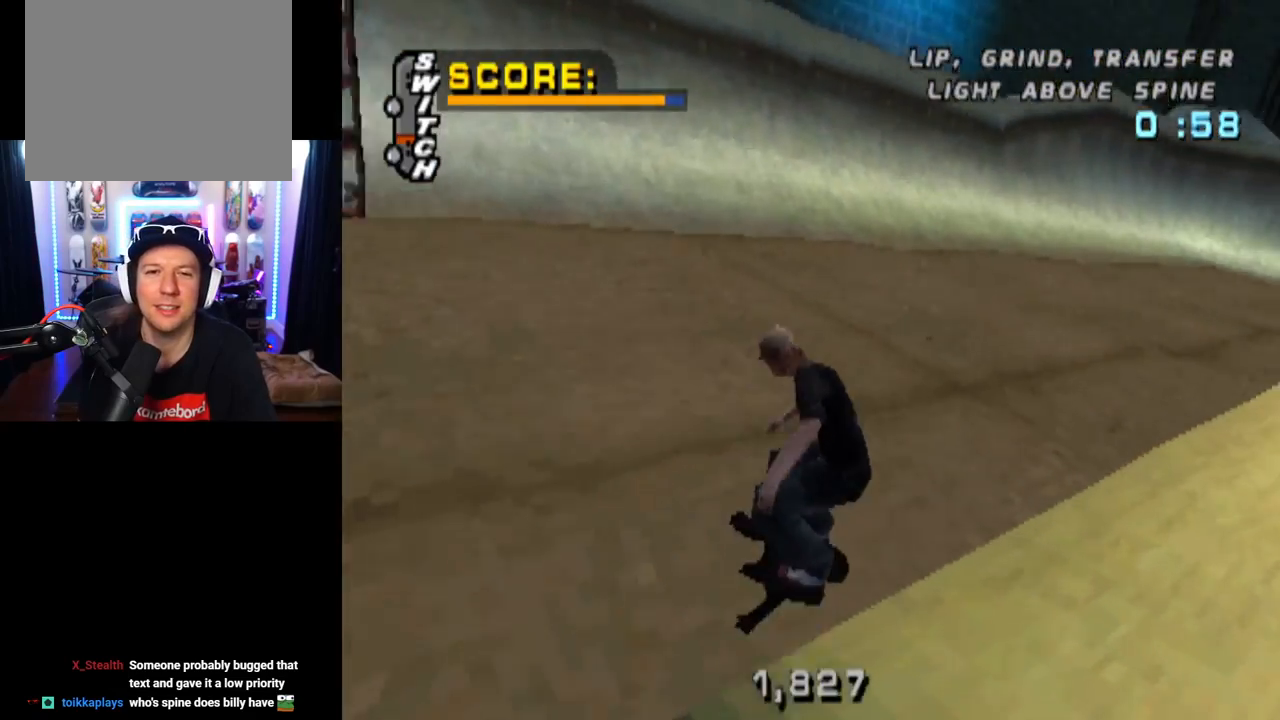
{"buttons": ["CROSS", "DPAD_LEFT"], "left_stick": "center", "right_stick": "center", "events": [[267, "DPAD_LEFT", "down"]]}
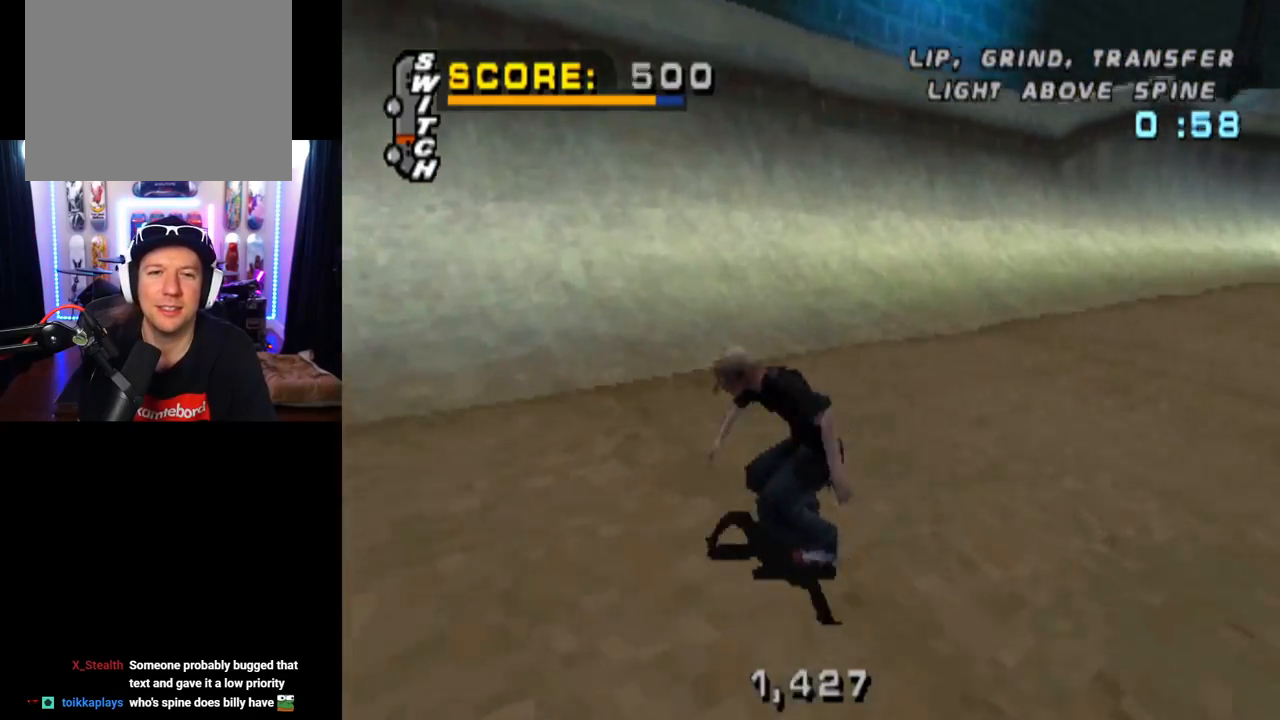
{"buttons": ["CROSS", "DPAD_UP"], "left_stick": "center", "right_stick": "center", "events": [[17, "DPAD_LEFT", "up"], [284, "DPAD_UP", "down"], [367, "DPAD_UP", "up"], [450, "DPAD_UP", "down"]]}
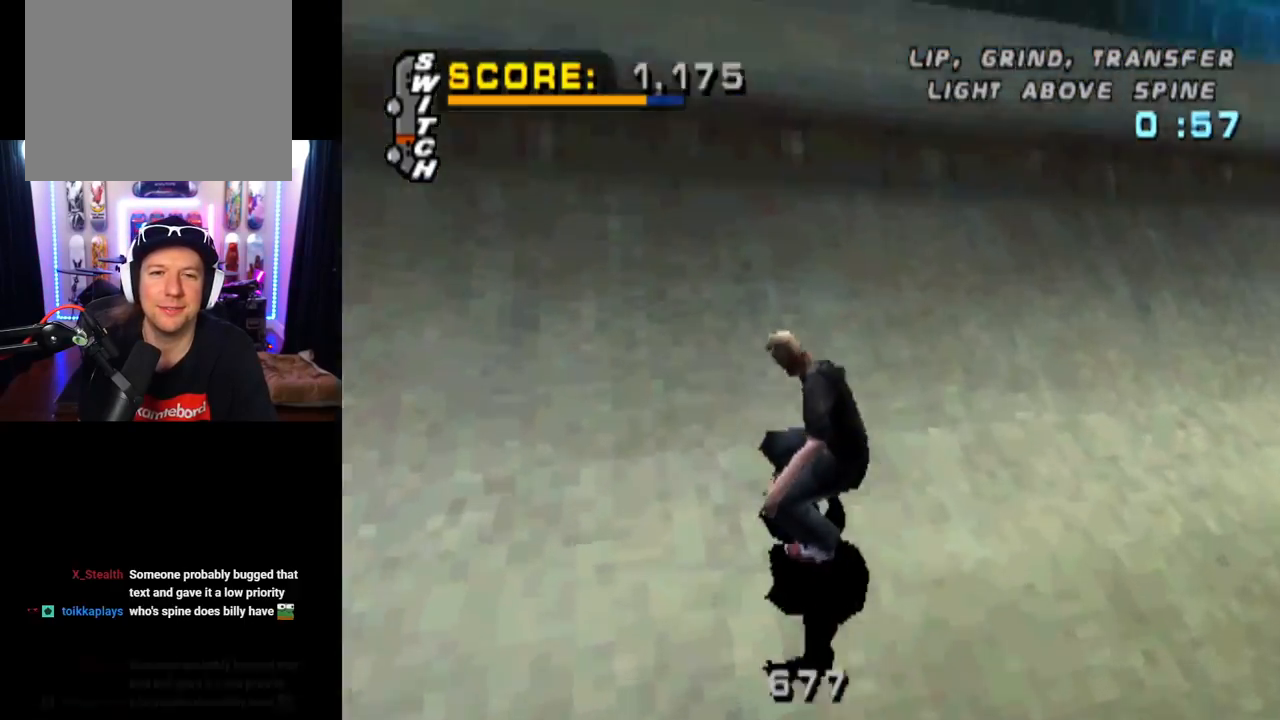
{"buttons": ["CIRCLE", "DPAD_RIGHT"], "left_stick": "center", "right_stick": "center", "events": [[34, "DPAD_UP", "up"], [101, "DPAD_UP", "down"], [201, "DPAD_UP", "up"], [251, "CROSS", "up"], [284, "DPAD_RIGHT", "down"], [317, "CIRCLE", "down"]]}
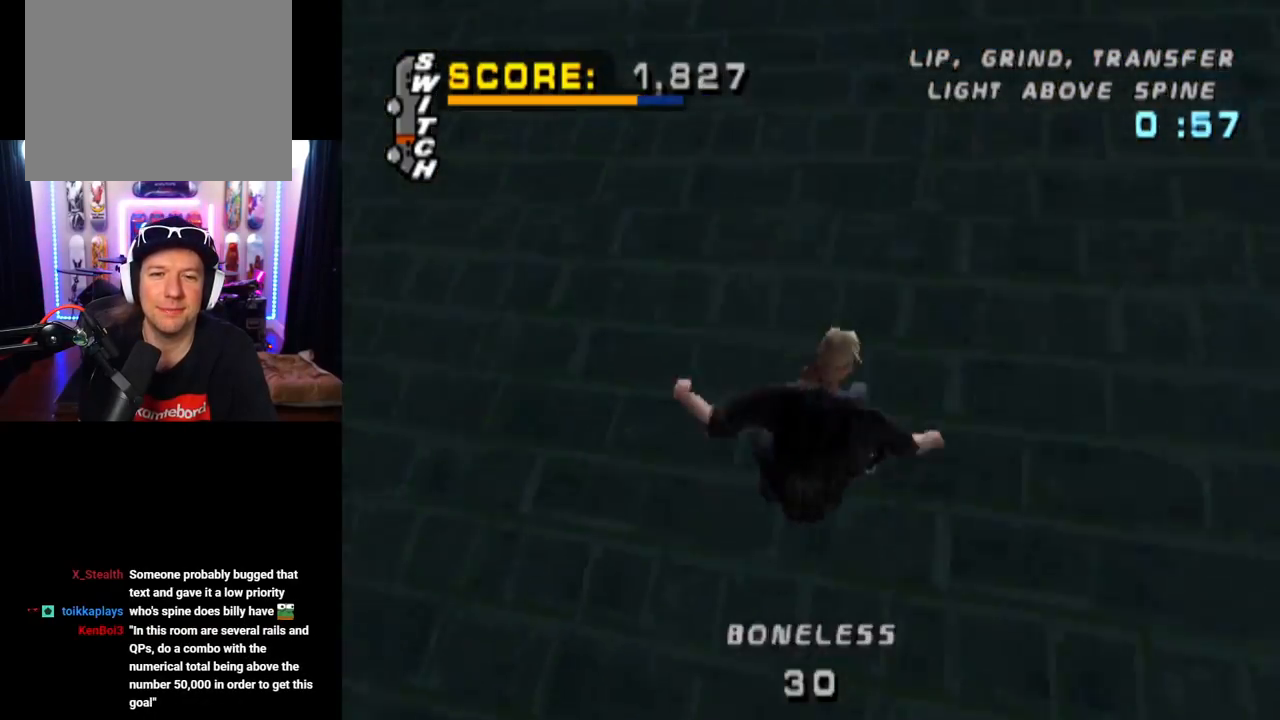
{"buttons": ["CIRCLE", "DPAD_RIGHT"], "left_stick": "center", "right_stick": "center", "events": []}
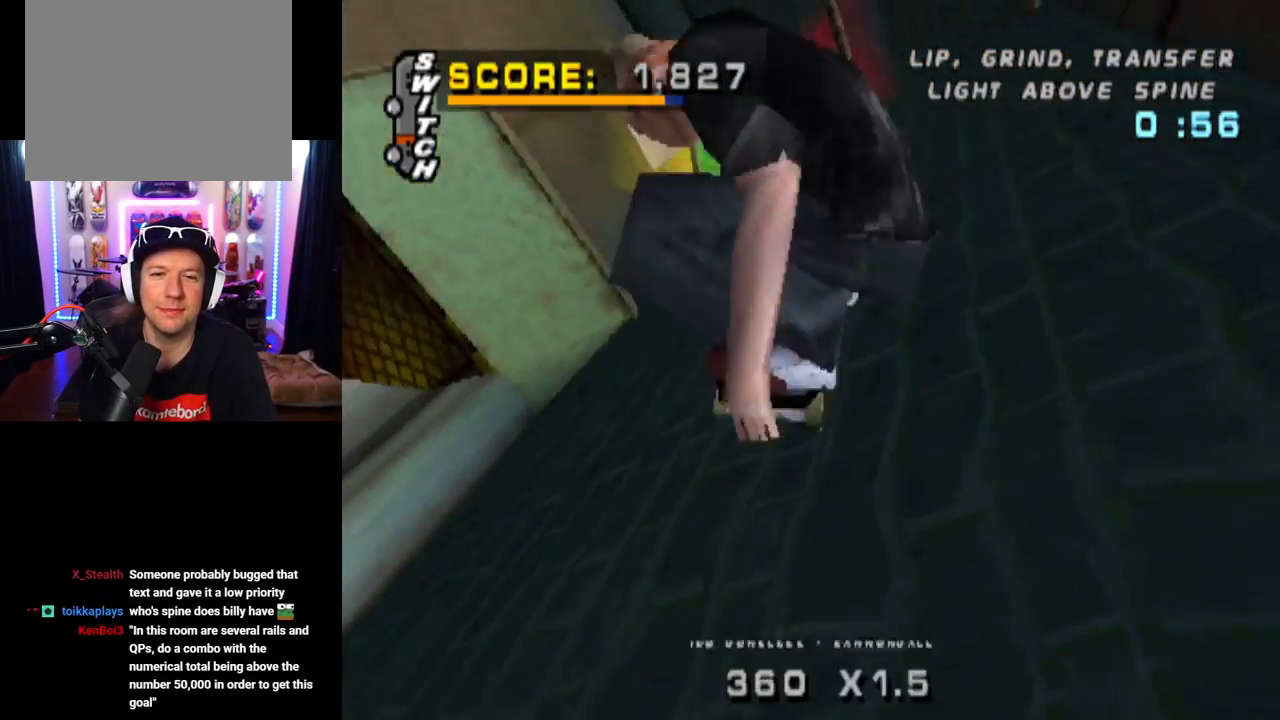
{"buttons": ["CIRCLE", "DPAD_RIGHT"], "left_stick": "center", "right_stick": "center", "events": []}
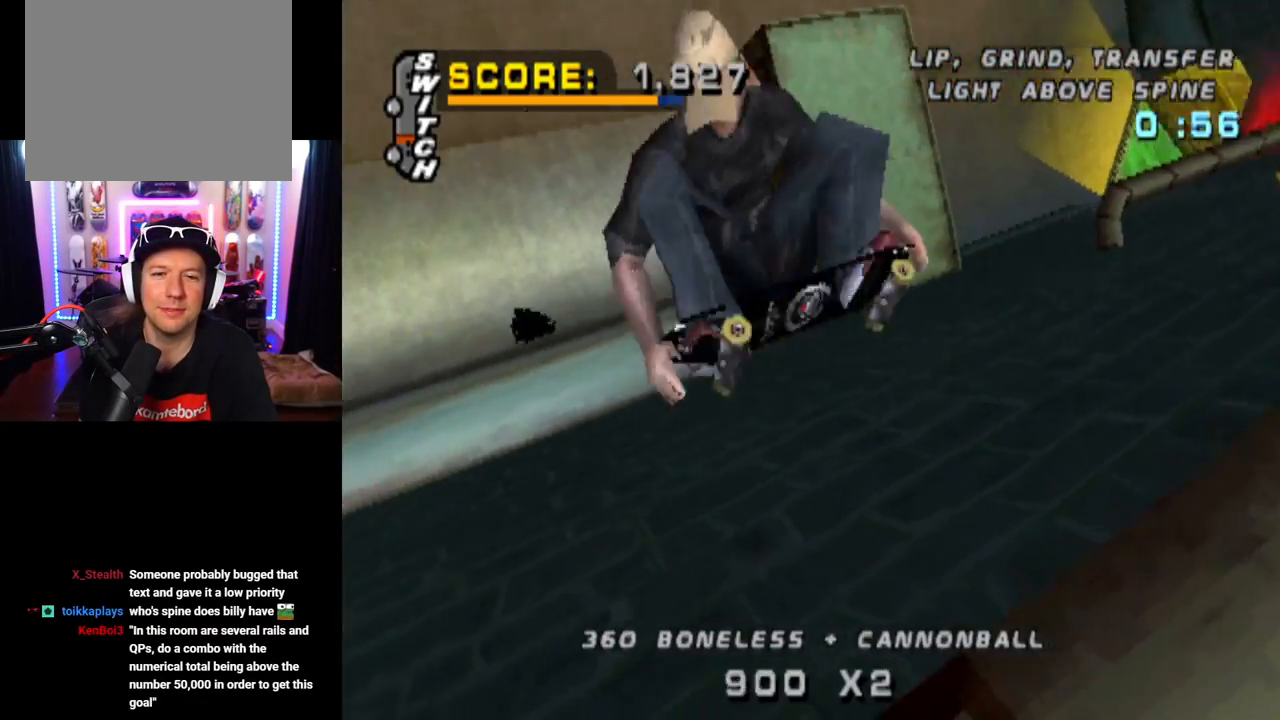
{"buttons": ["DPAD_RIGHT"], "left_stick": "center", "right_stick": "center", "events": [[400, "CIRCLE", "up"]]}
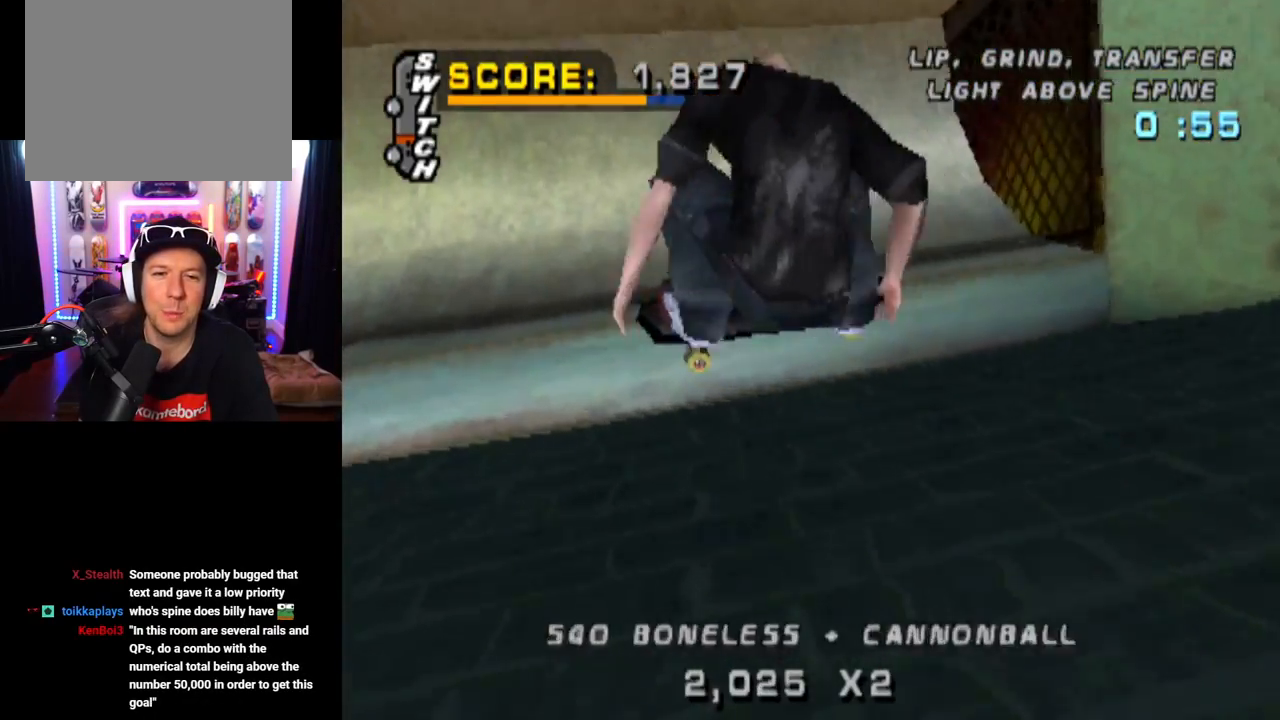
{"buttons": ["CROSS"], "left_stick": "center", "right_stick": "center", "events": [[67, "CROSS", "down"], [184, "DPAD_RIGHT", "up"]]}
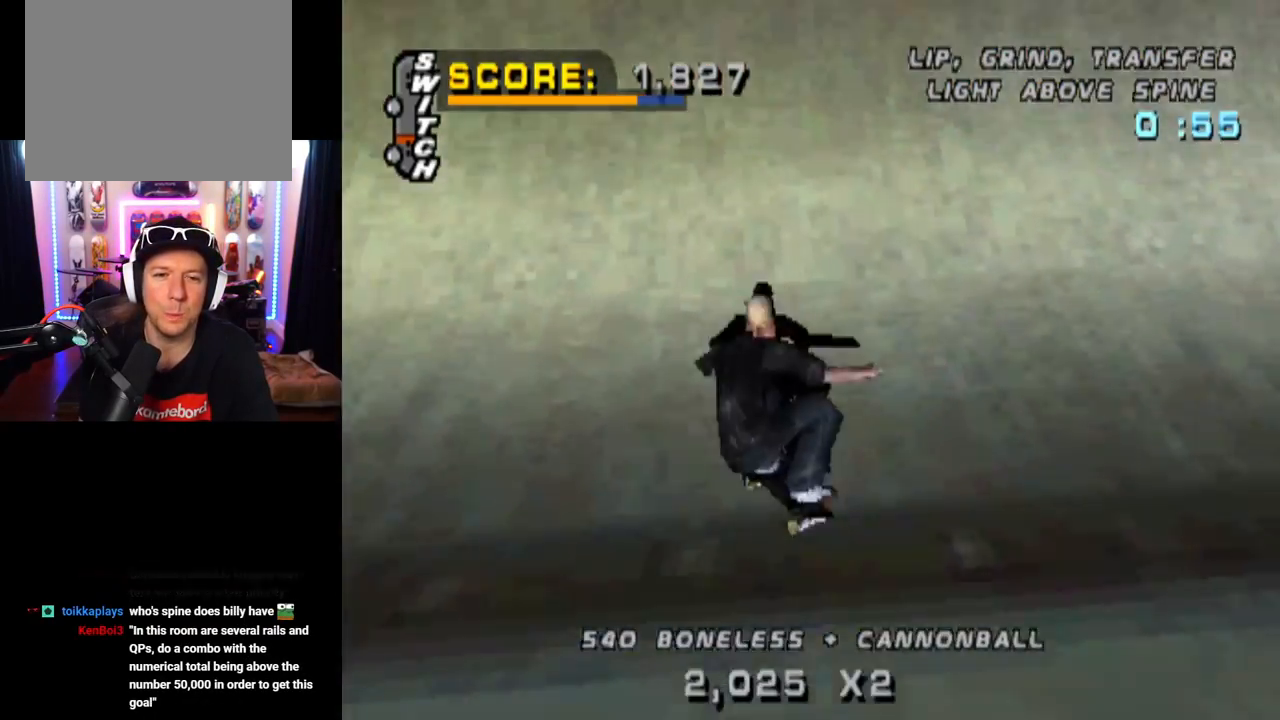
{"buttons": ["CROSS"], "left_stick": "center", "right_stick": "center", "events": [[167, "DPAD_RIGHT", "down"], [334, "DPAD_RIGHT", "up"]]}
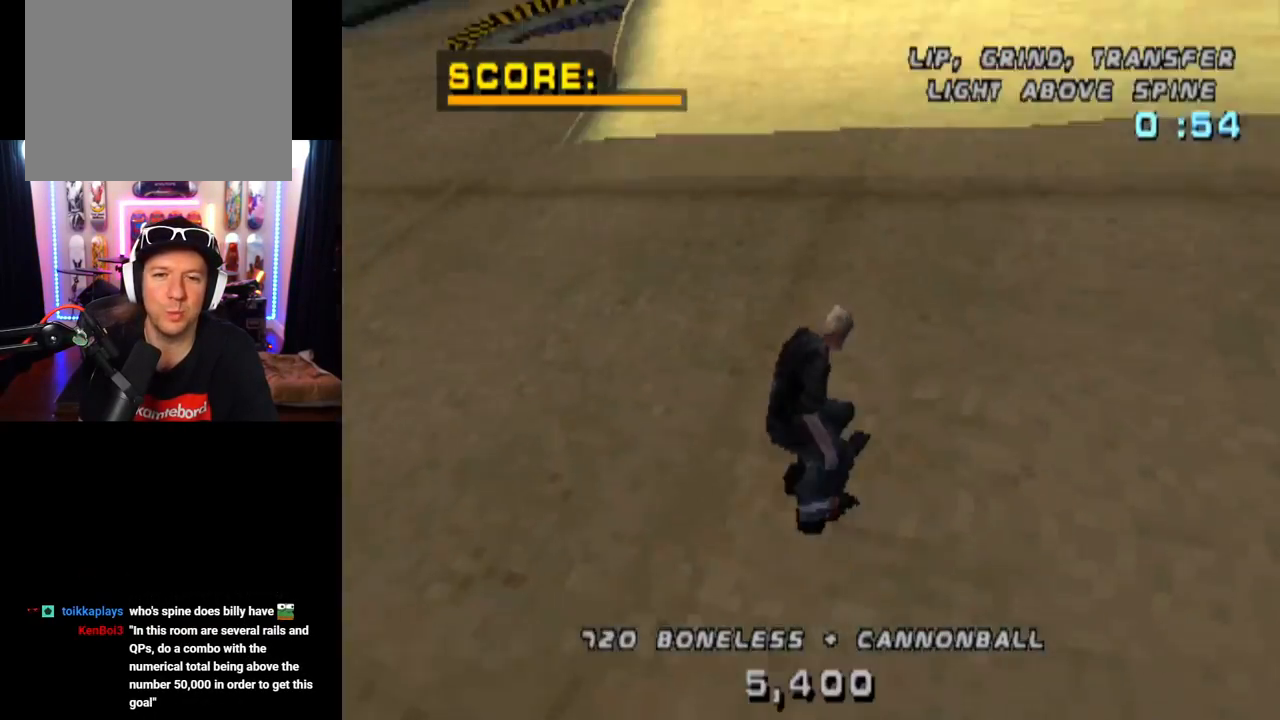
{"buttons": ["CROSS"], "left_stick": "center", "right_stick": "center", "events": [[151, "DPAD_RIGHT", "down"], [251, "DPAD_RIGHT", "up"], [384, "DPAD_UP", "down"], [451, "DPAD_UP", "up"]]}
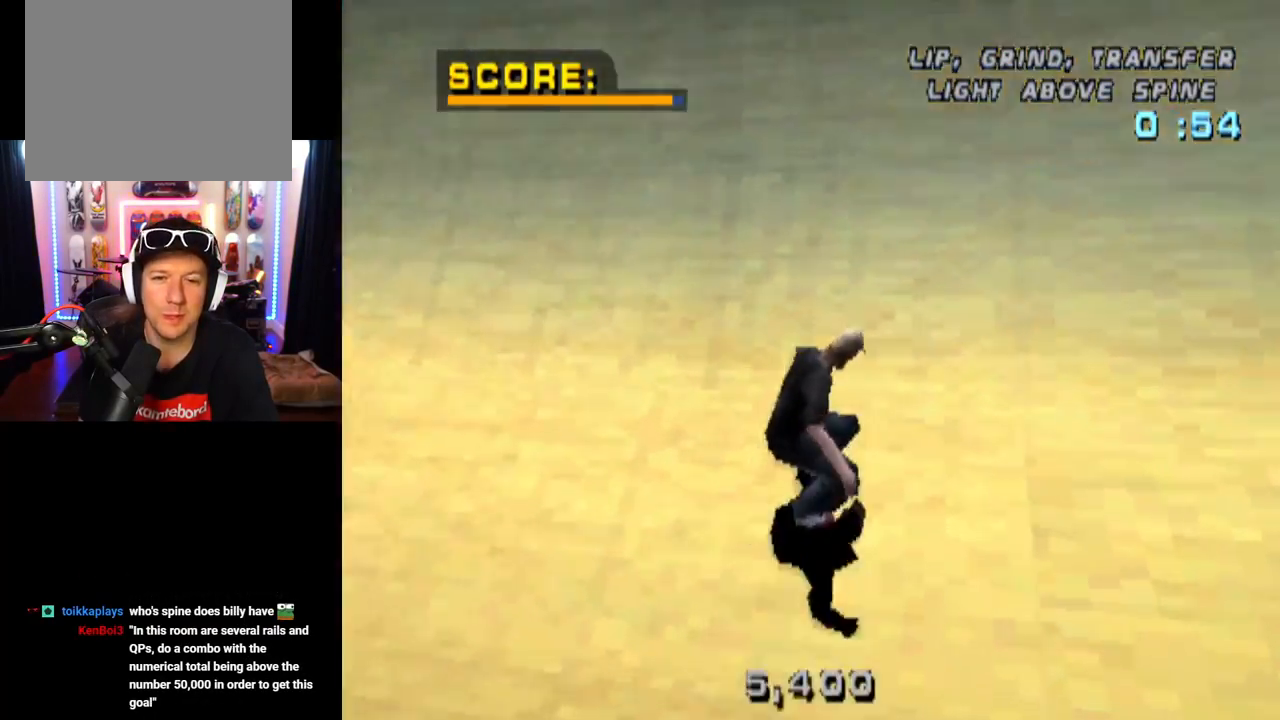
{"buttons": [], "left_stick": "center", "right_stick": "center", "events": [[17, "DPAD_UP", "down"], [83, "DPAD_LEFT", "down"], [133, "DPAD_LEFT", "up"], [133, "DPAD_UP", "up"], [200, "CROSS", "up"]]}
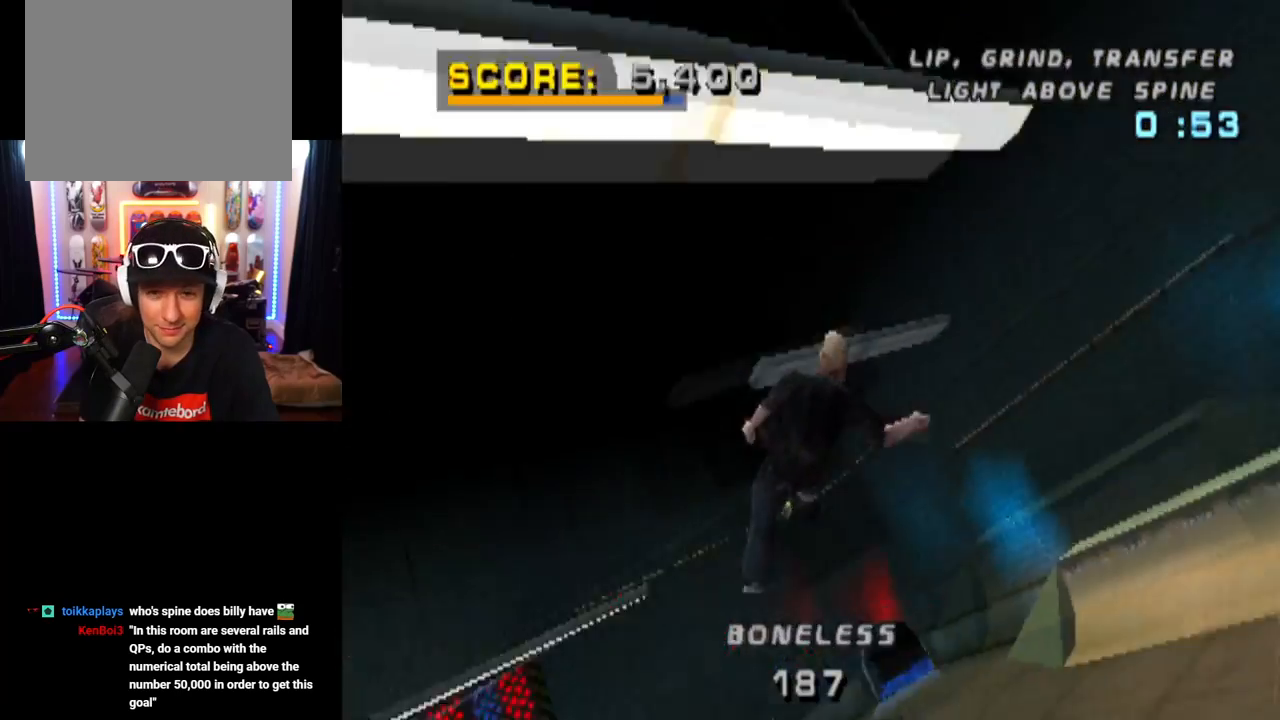
{"buttons": ["TRIANGLE", "DPAD_DOWN"], "left_stick": "center", "right_stick": "center", "events": [[67, "DPAD_DOWN", "down"], [84, "TRIANGLE", "down"]]}
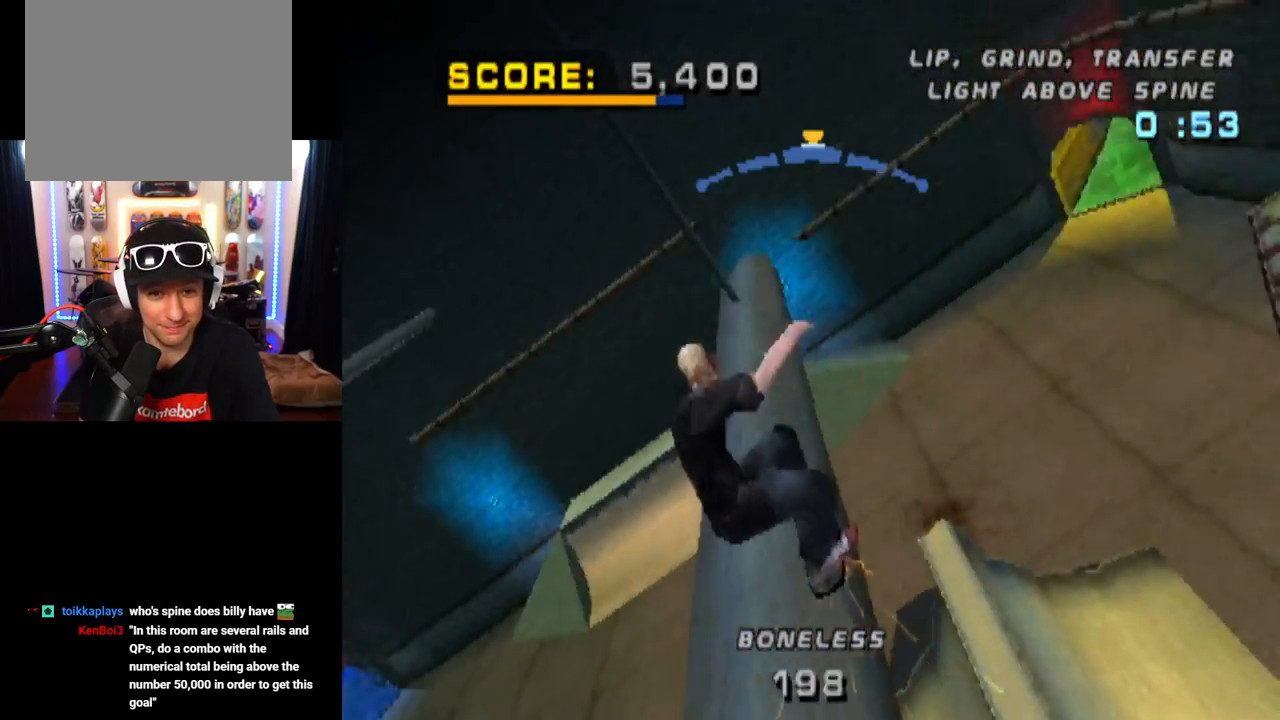
{"buttons": [], "left_stick": "center", "right_stick": "center", "events": [[384, "DPAD_DOWN", "up"], [400, "TRIANGLE", "up"]]}